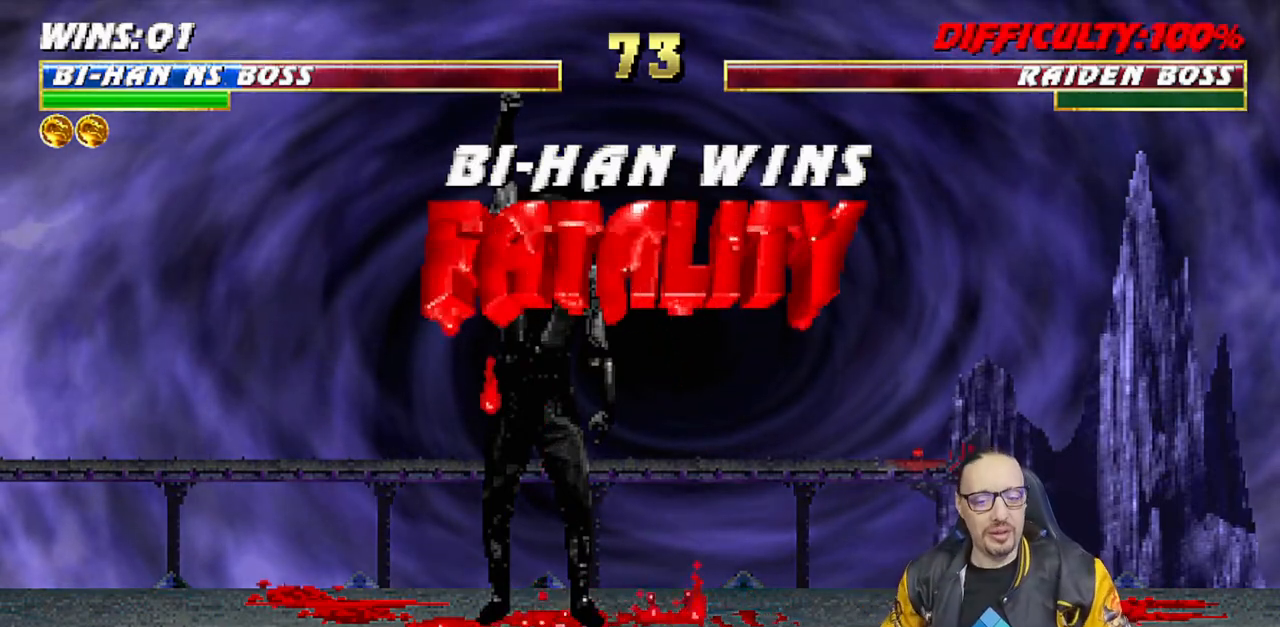
Gameplay with a controller (PlayStation layout); each line is a JSON object with the inputs held at the frame after it. "events" lists button and stick changes between this image and that frame as [ms after this image, input, new state], when the widget could be followed in between.
{"buttons": [], "left_stick": "center", "right_stick": "center", "events": [[267, "R1", "down"], [383, "R1", "up"]]}
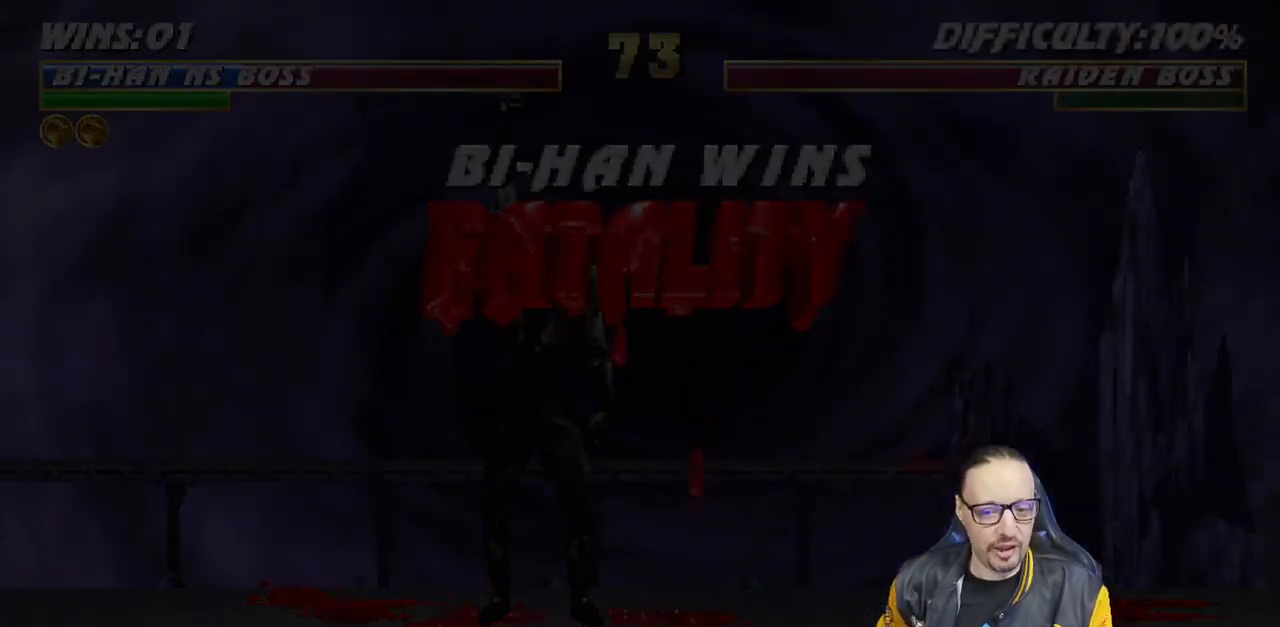
{"buttons": [], "left_stick": "center", "right_stick": "center", "events": []}
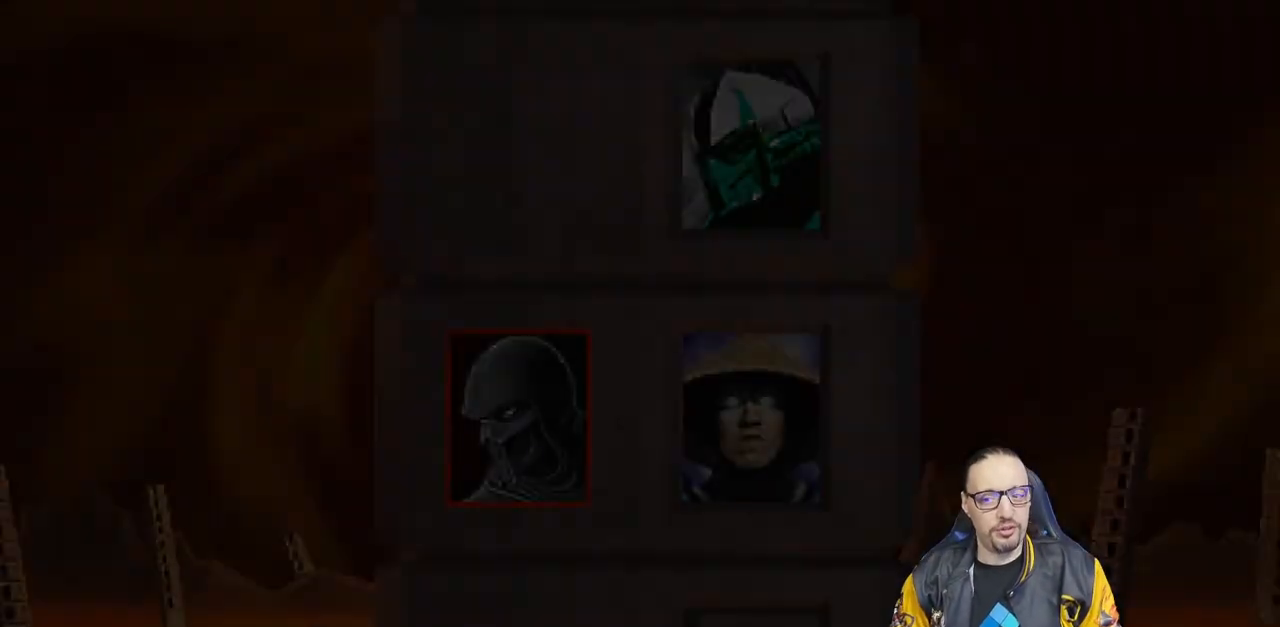
{"buttons": [], "left_stick": "center", "right_stick": "center", "events": []}
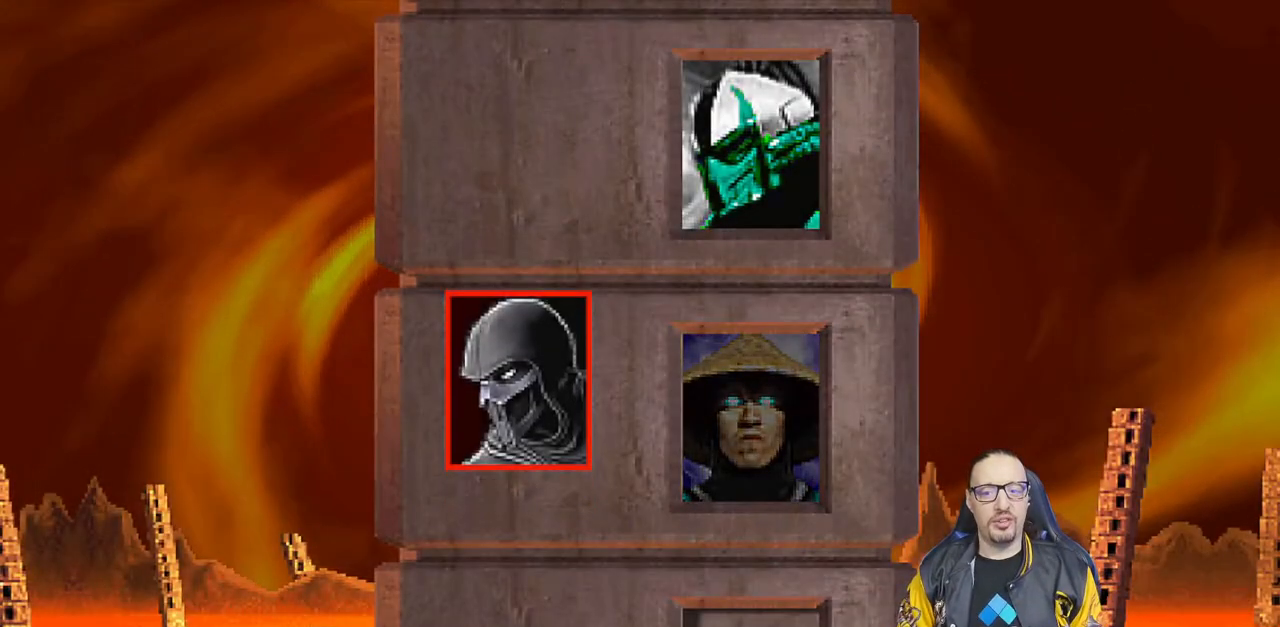
{"buttons": [], "left_stick": "center", "right_stick": "center", "events": []}
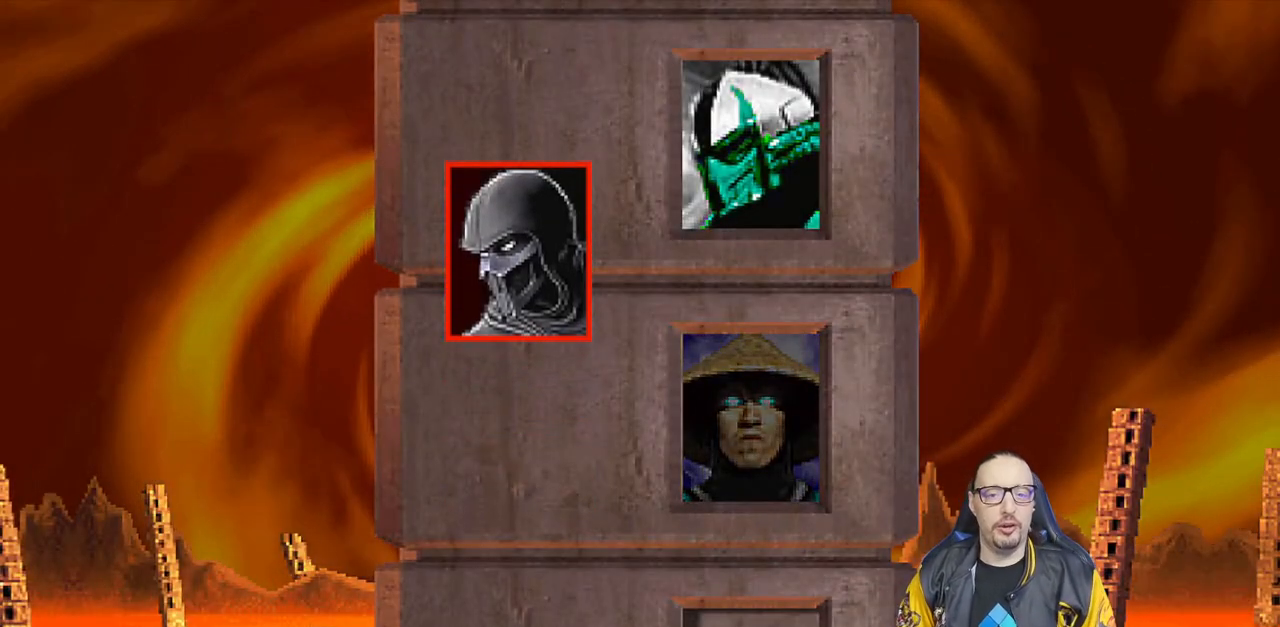
{"buttons": [], "left_stick": "center", "right_stick": "center", "events": []}
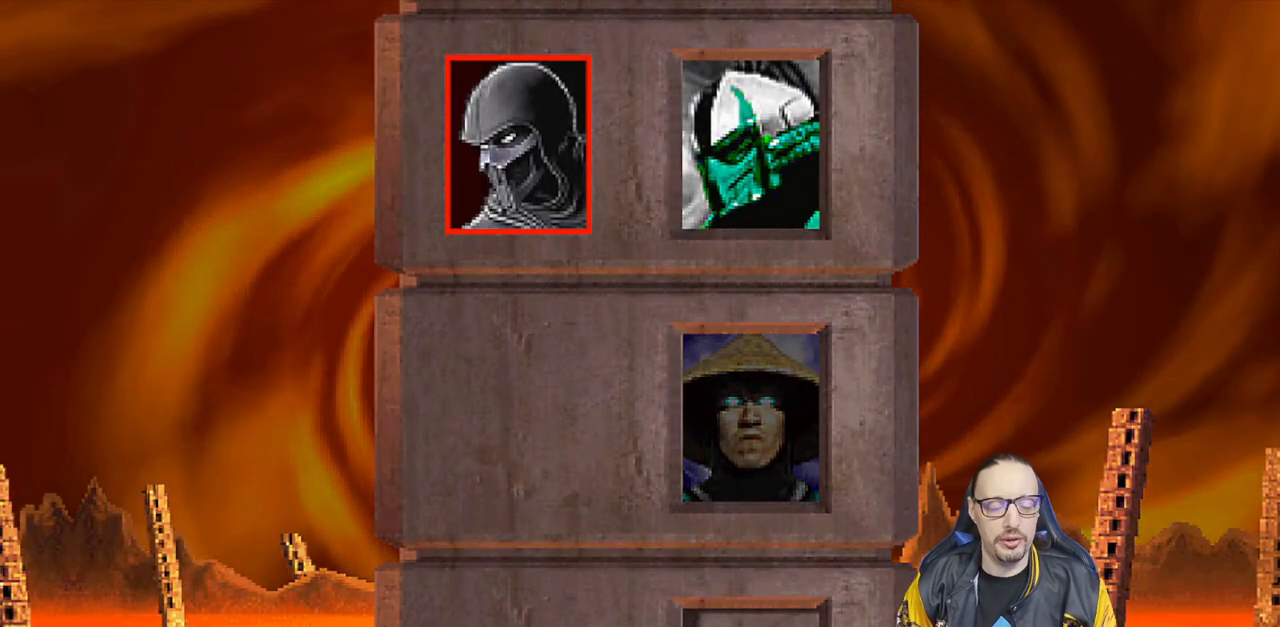
{"buttons": [], "left_stick": "center", "right_stick": "center", "events": []}
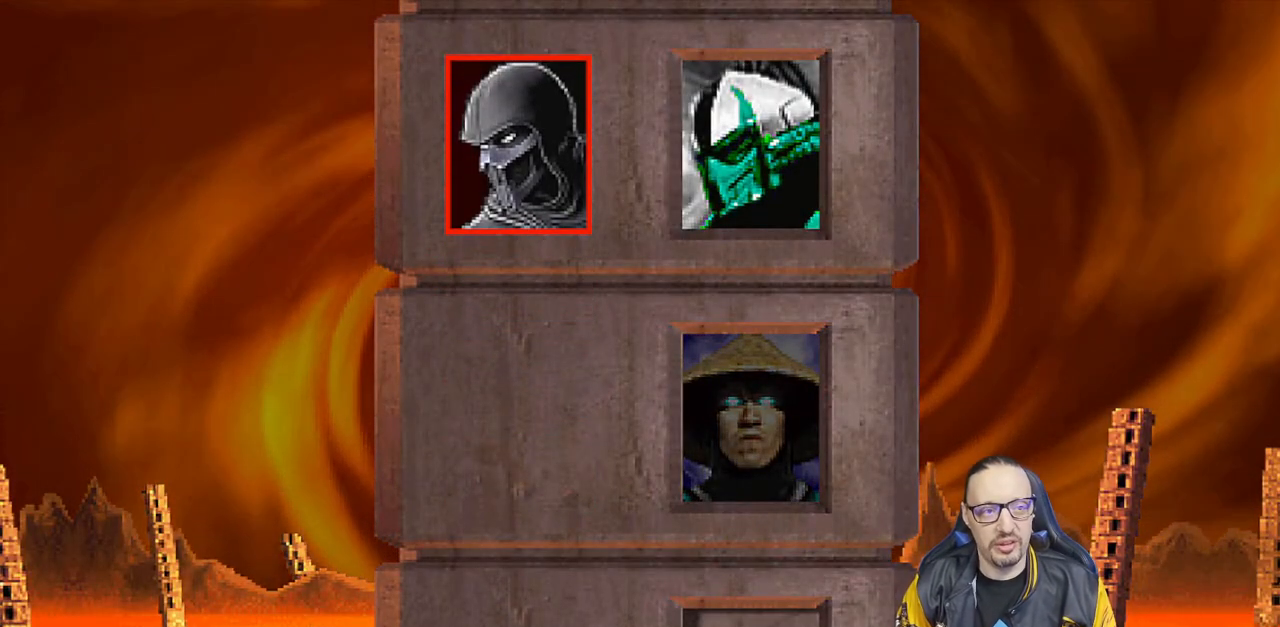
{"buttons": [], "left_stick": "center", "right_stick": "center", "events": [[250, "CROSS", "down"], [383, "CROSS", "up"]]}
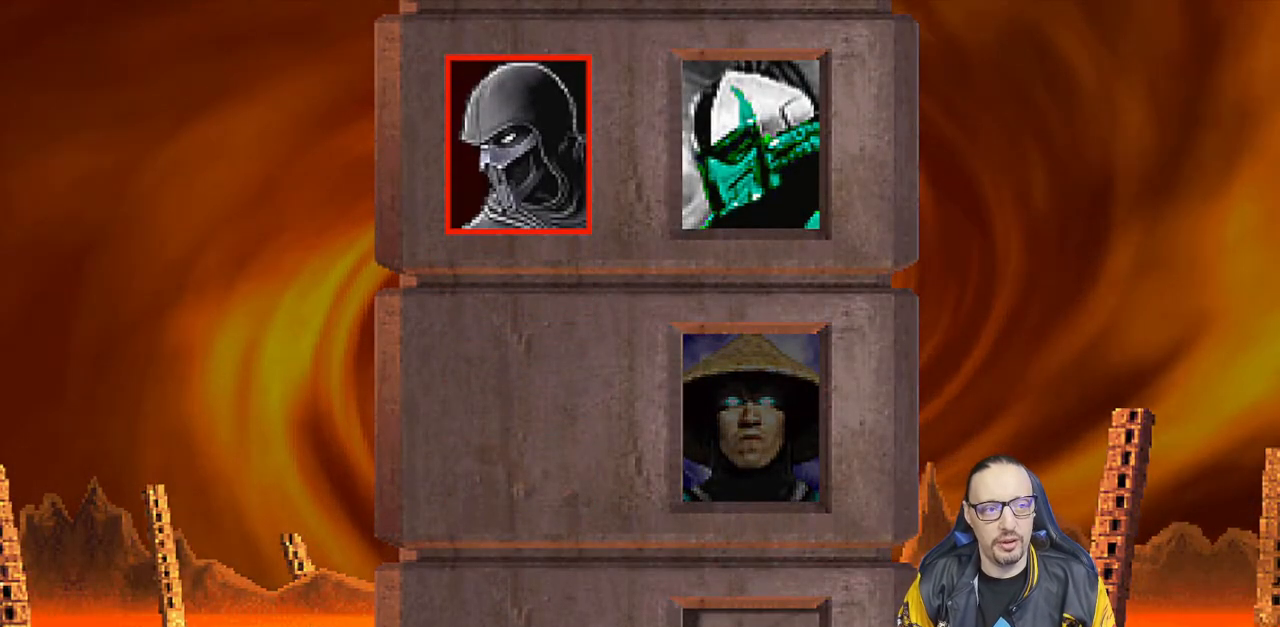
{"buttons": [], "left_stick": "center", "right_stick": "center", "events": []}
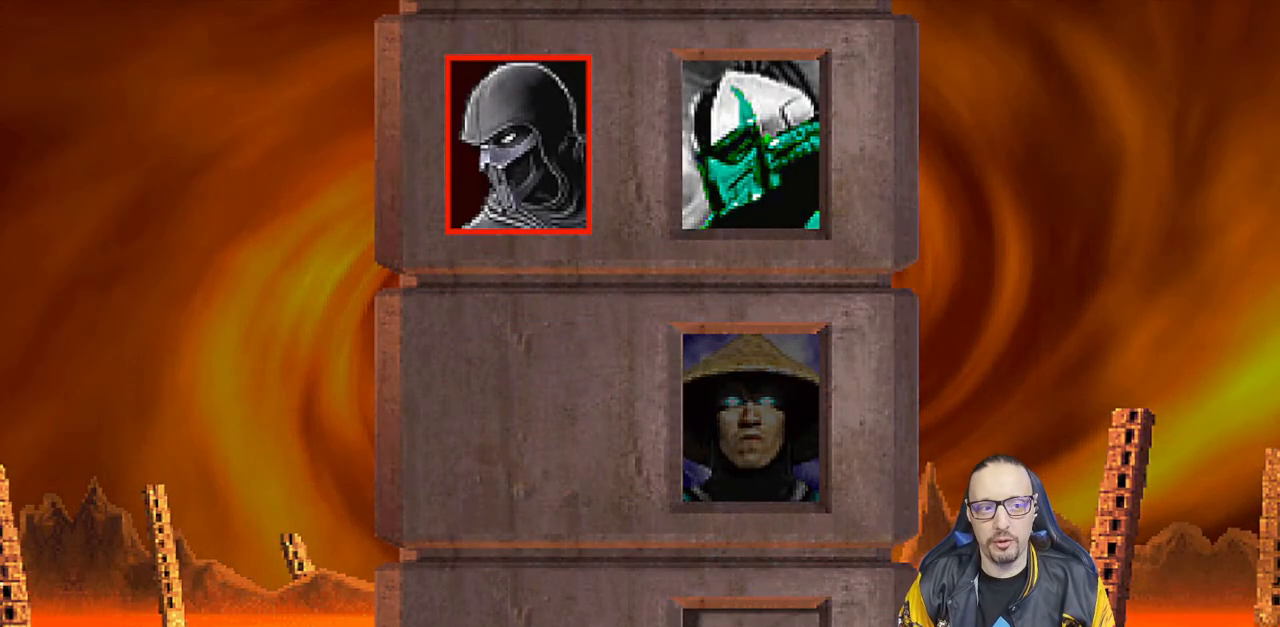
{"buttons": [], "left_stick": "center", "right_stick": "center", "events": []}
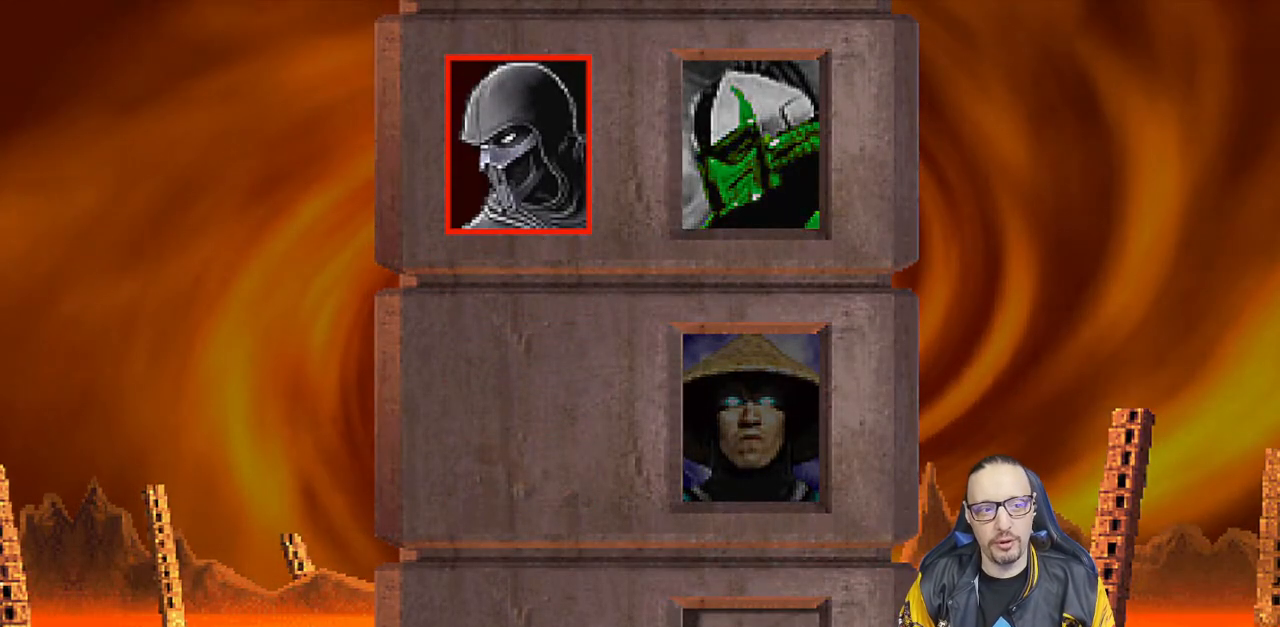
{"buttons": [], "left_stick": "center", "right_stick": "center", "events": [[333, "CROSS", "down"], [483, "CROSS", "up"]]}
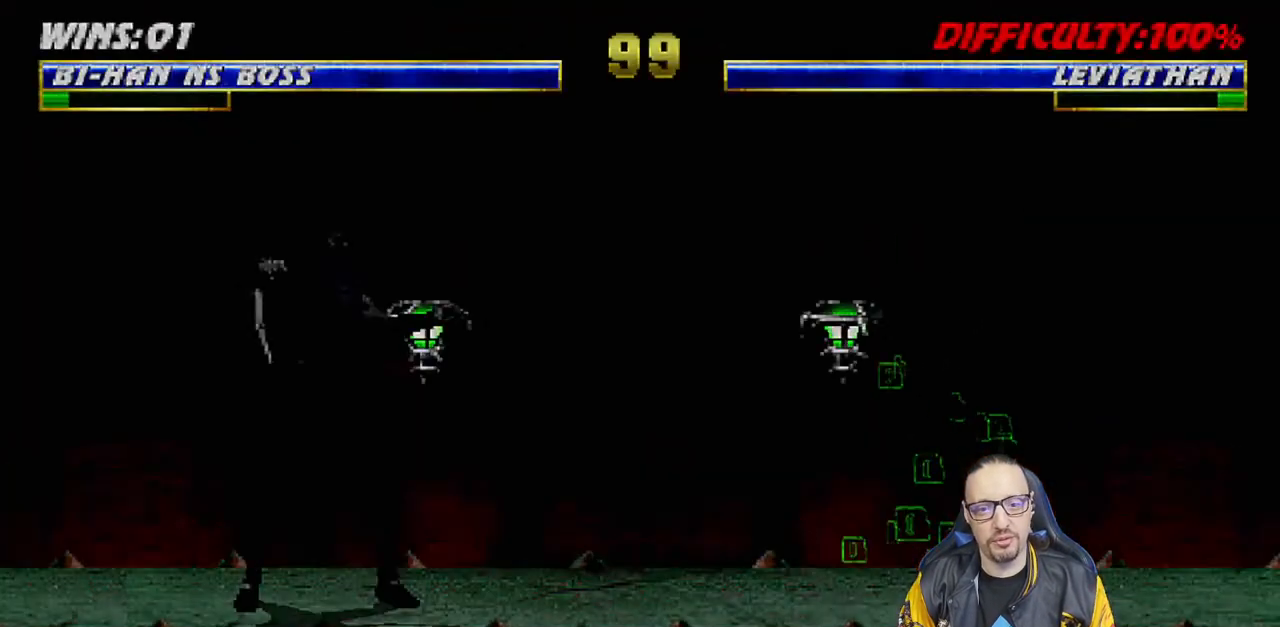
{"buttons": [], "left_stick": "center", "right_stick": "center", "events": []}
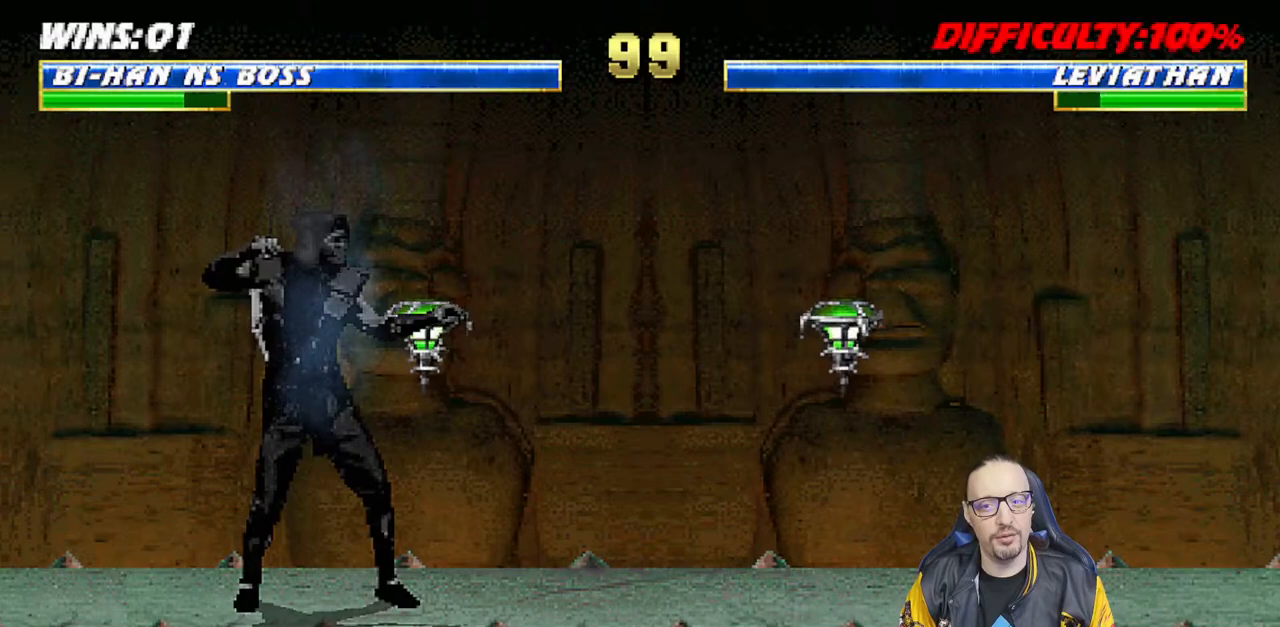
{"buttons": [], "left_stick": "center", "right_stick": "center", "events": []}
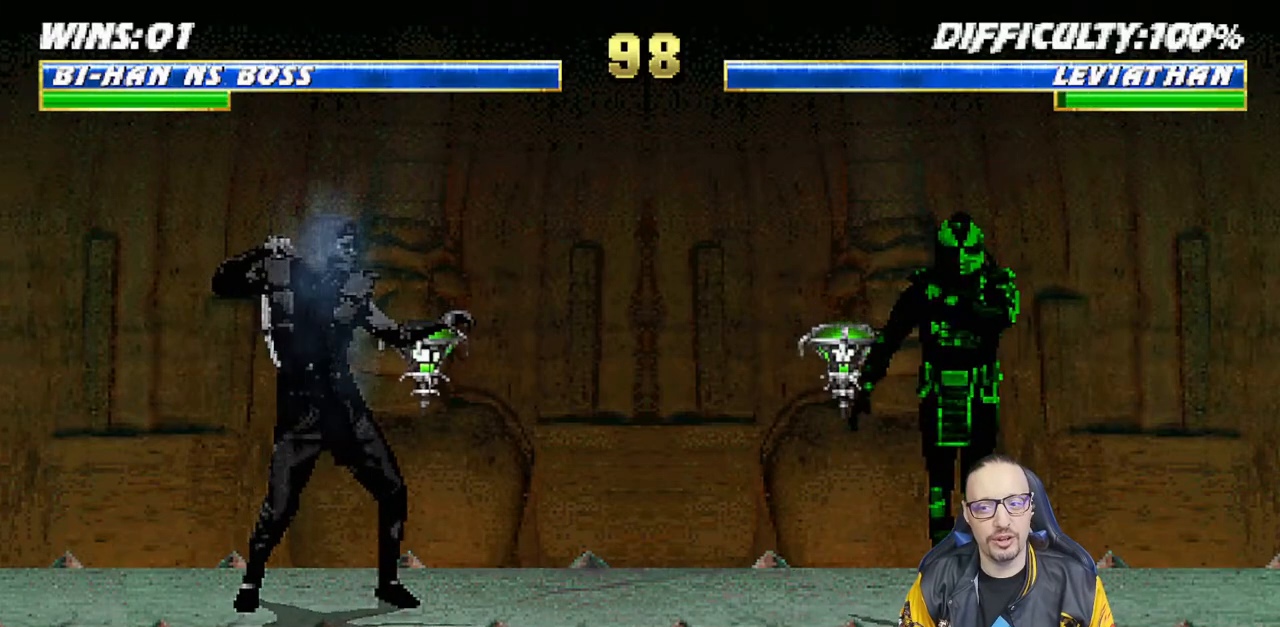
{"buttons": [], "left_stick": "center", "right_stick": "center", "events": []}
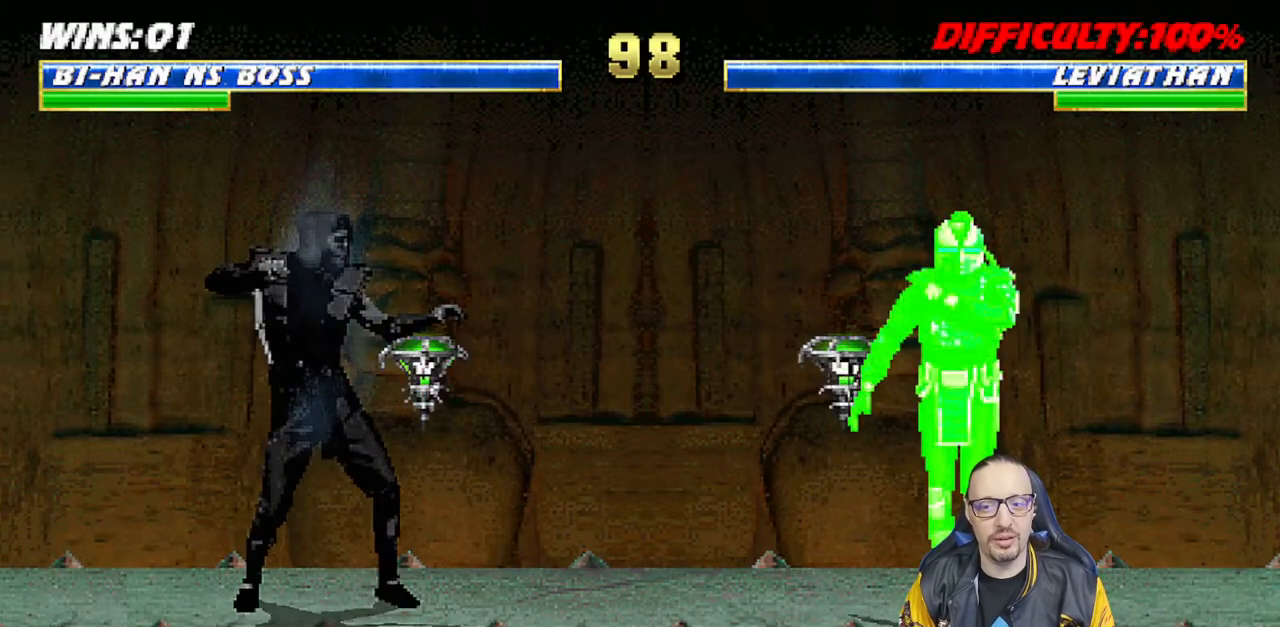
{"buttons": ["R1"], "left_stick": "center", "right_stick": "center", "events": [[150, "R1", "down"], [283, "L1", "down"], [283, "R1", "up"], [383, "L1", "up"], [417, "R1", "down"]]}
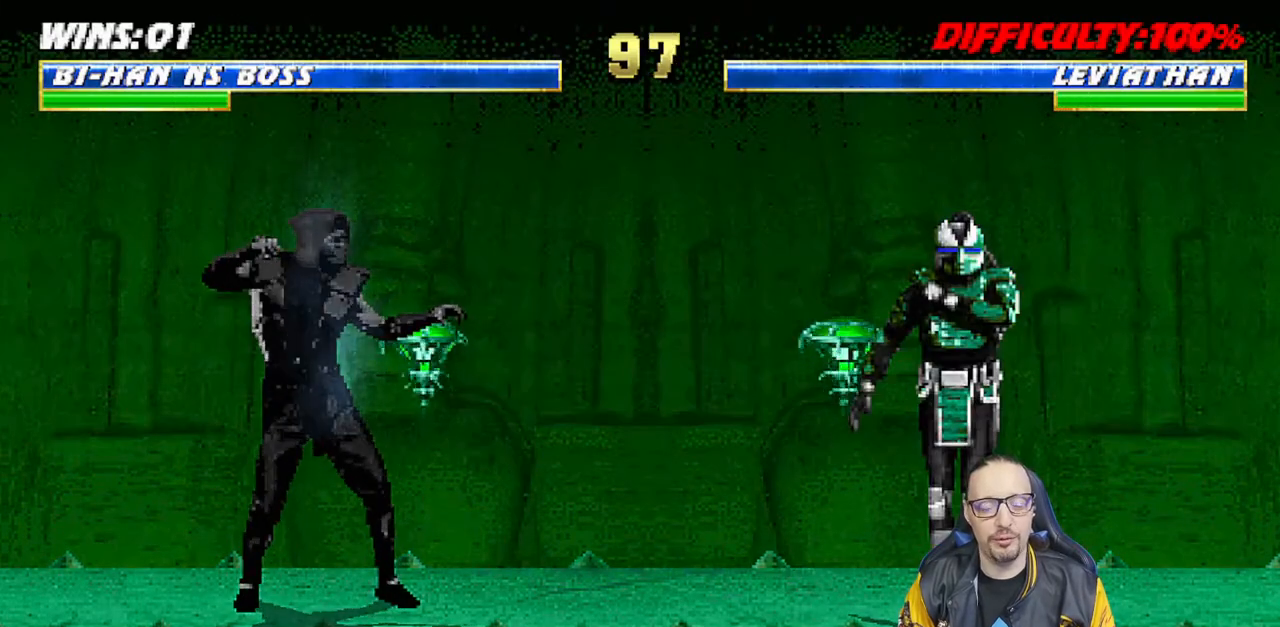
{"buttons": [], "left_stick": "center", "right_stick": "center", "events": [[67, "R1", "up"], [267, "R1", "down"], [400, "R1", "up"]]}
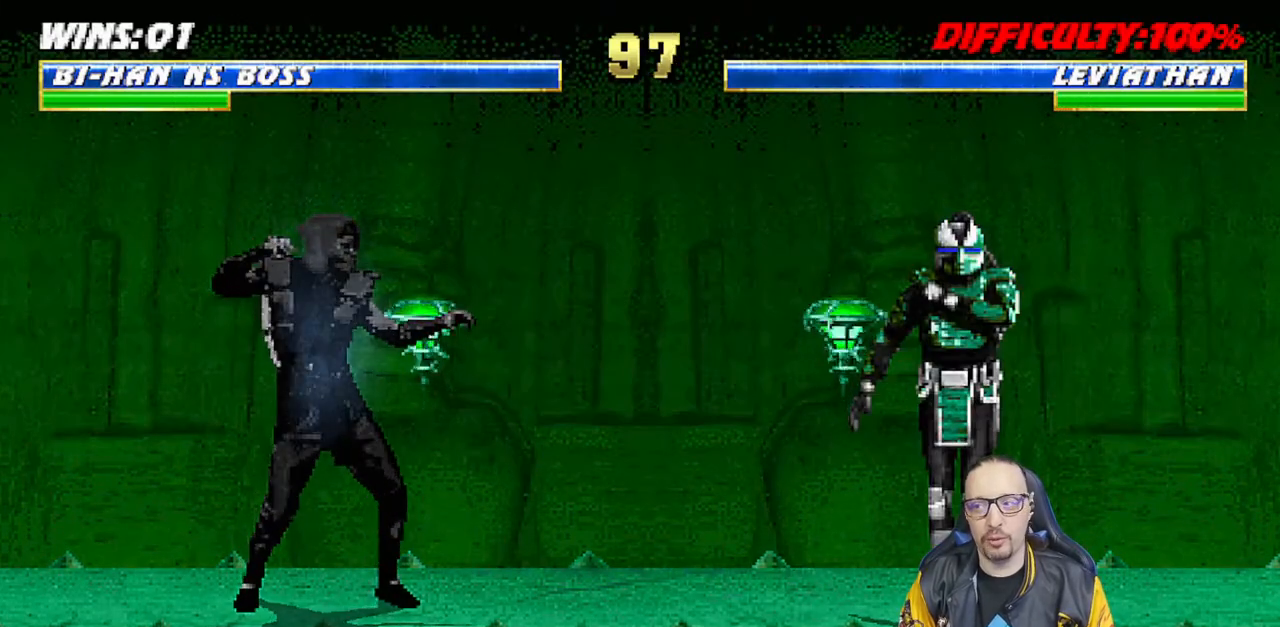
{"buttons": [], "left_stick": "center", "right_stick": "center", "events": []}
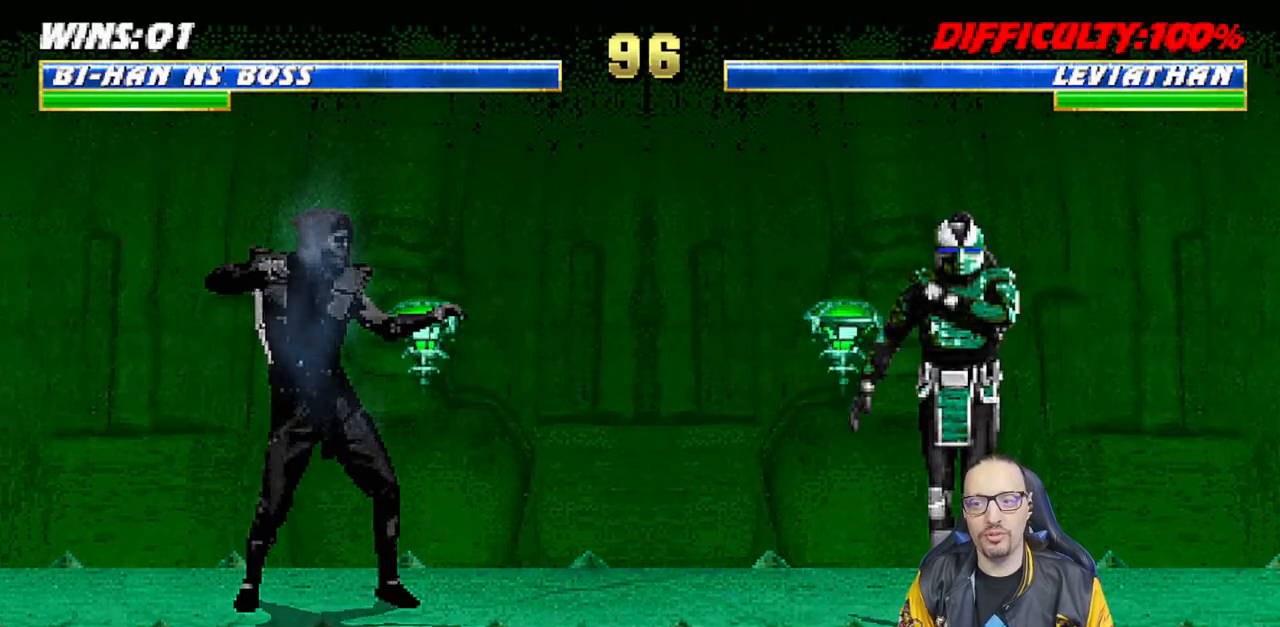
{"buttons": [], "left_stick": "center", "right_stick": "center", "events": []}
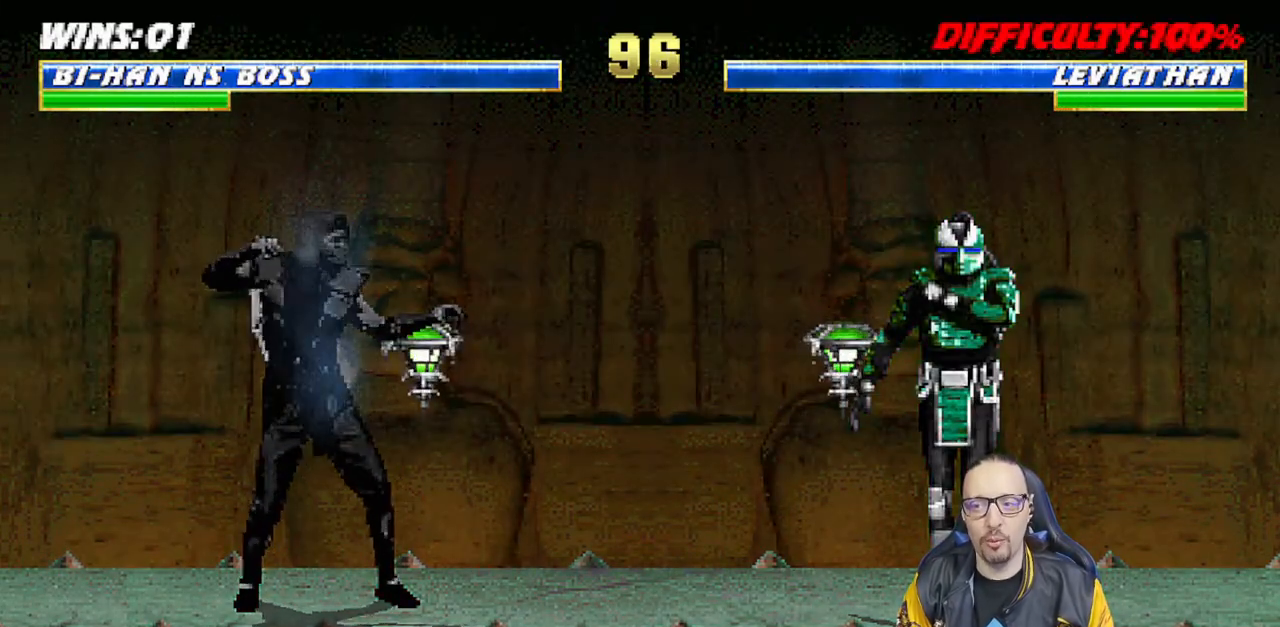
{"buttons": ["R1"], "left_stick": "center", "right_stick": "center", "events": [[100, "R1", "down"], [233, "R1", "up"], [450, "R1", "down"]]}
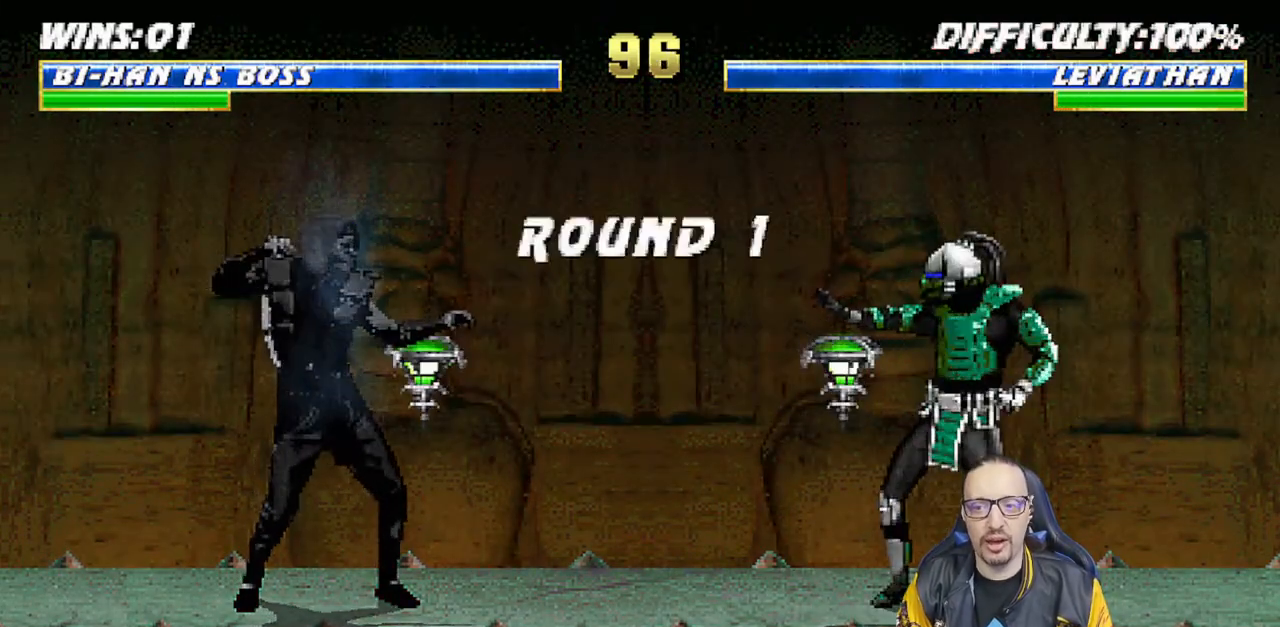
{"buttons": [], "left_stick": "center", "right_stick": "center", "events": [[100, "R1", "up"]]}
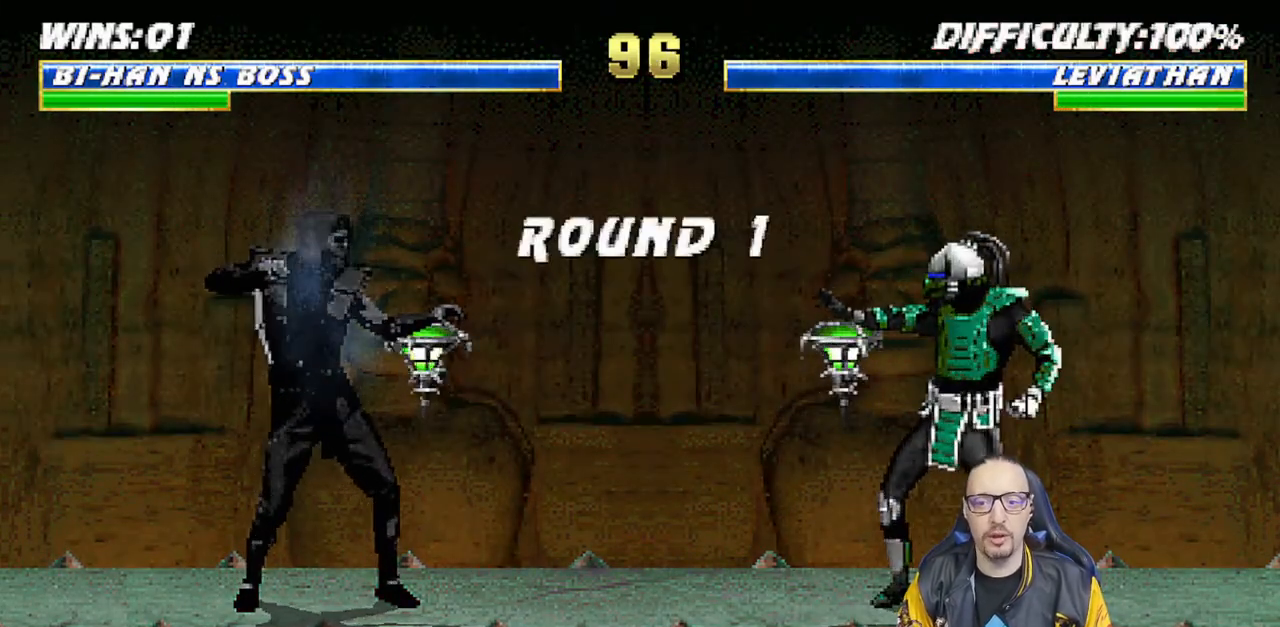
{"buttons": ["R1"], "left_stick": "center", "right_stick": "center", "events": [[433, "R1", "down"]]}
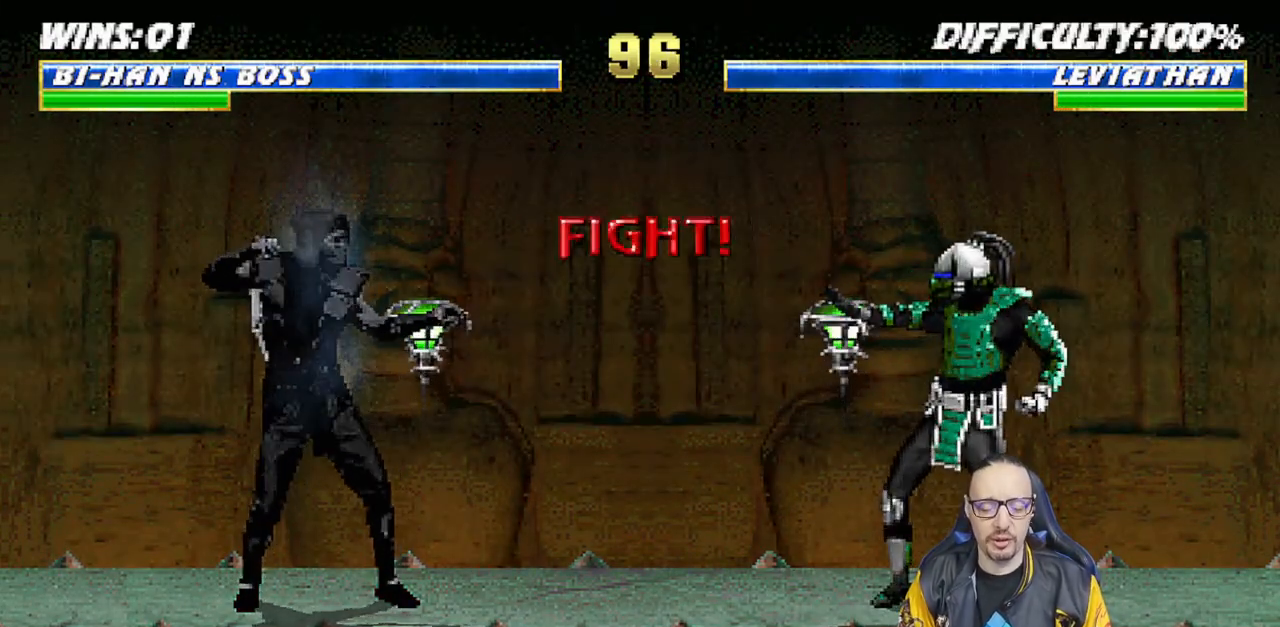
{"buttons": [], "left_stick": "center", "right_stick": "center", "events": [[100, "R1", "up"]]}
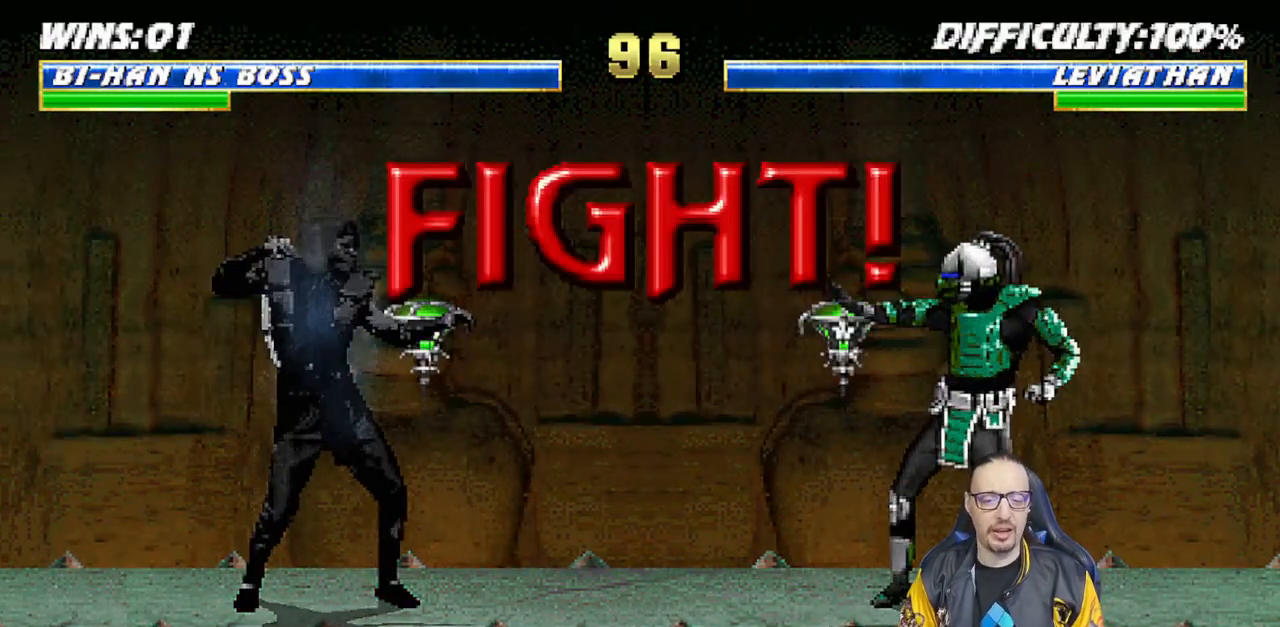
{"buttons": [], "left_stick": "center", "right_stick": "center", "events": []}
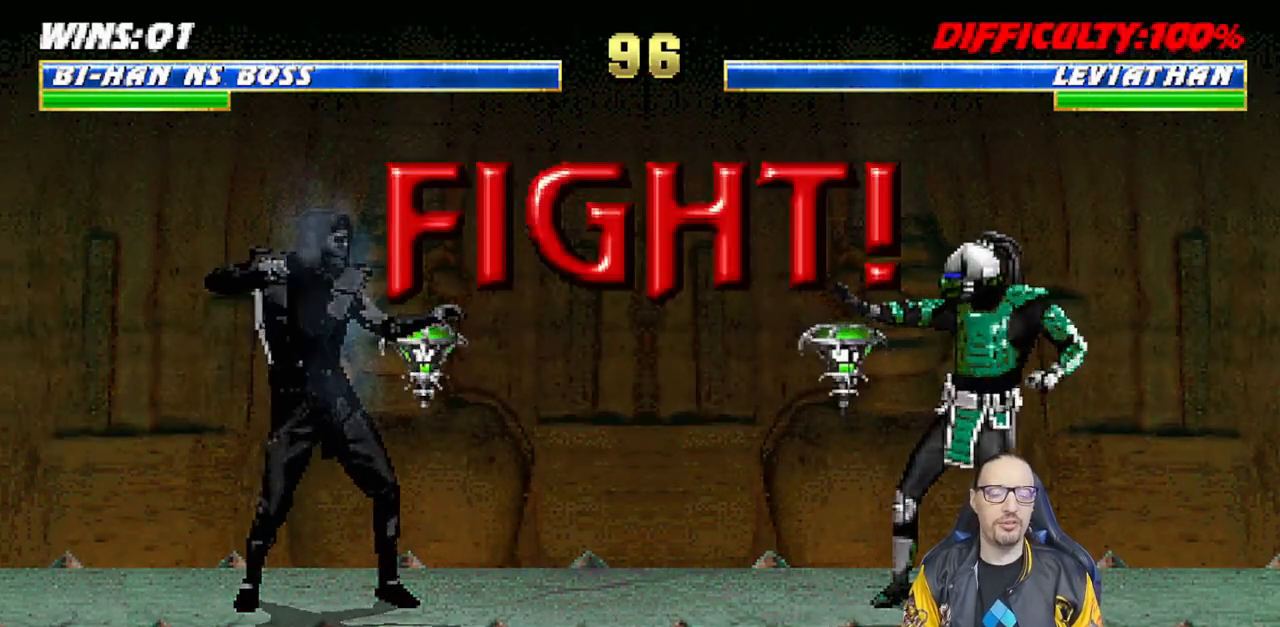
{"buttons": ["CROSS", "CIRCLE", "R1", "DPAD_LEFT"], "left_stick": "center", "right_stick": "center", "events": [[400, "DPAD_LEFT", "down"], [433, "CROSS", "down"], [433, "R1", "down"], [450, "CIRCLE", "down"]]}
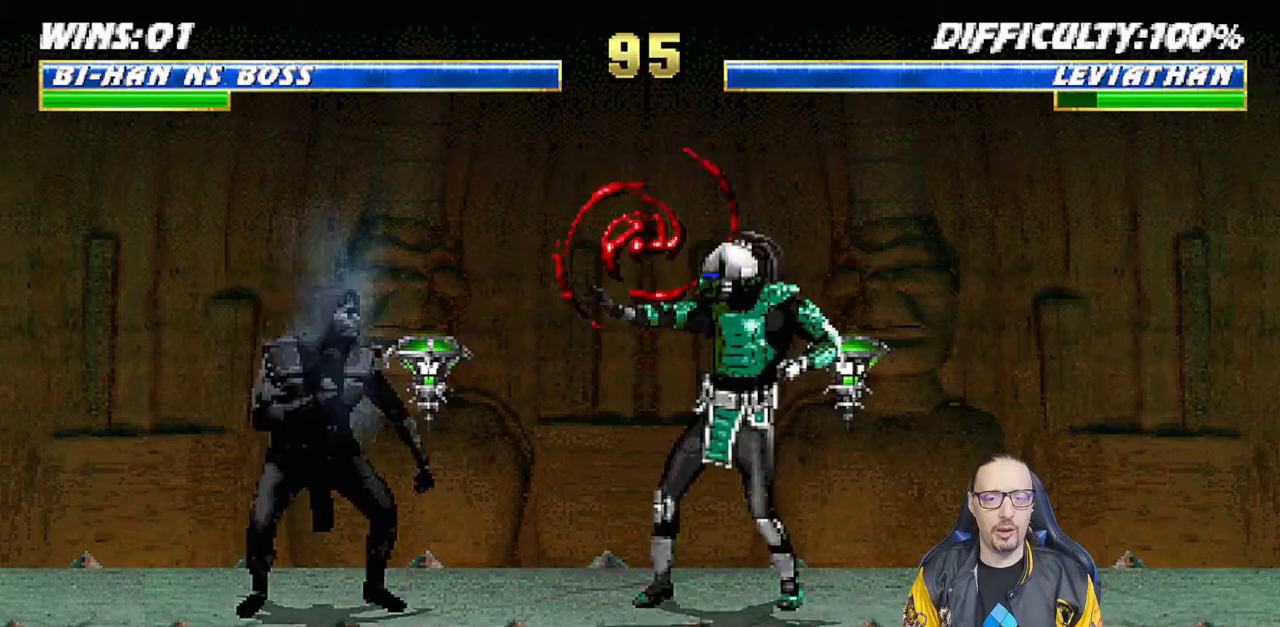
{"buttons": ["L1", "DPAD_DOWN"], "left_stick": "center", "right_stick": "center", "events": [[300, "DPAD_LEFT", "up"], [383, "CIRCLE", "up"], [400, "CROSS", "up"], [433, "R1", "up"], [483, "L1", "down"], [500, "DPAD_DOWN", "down"]]}
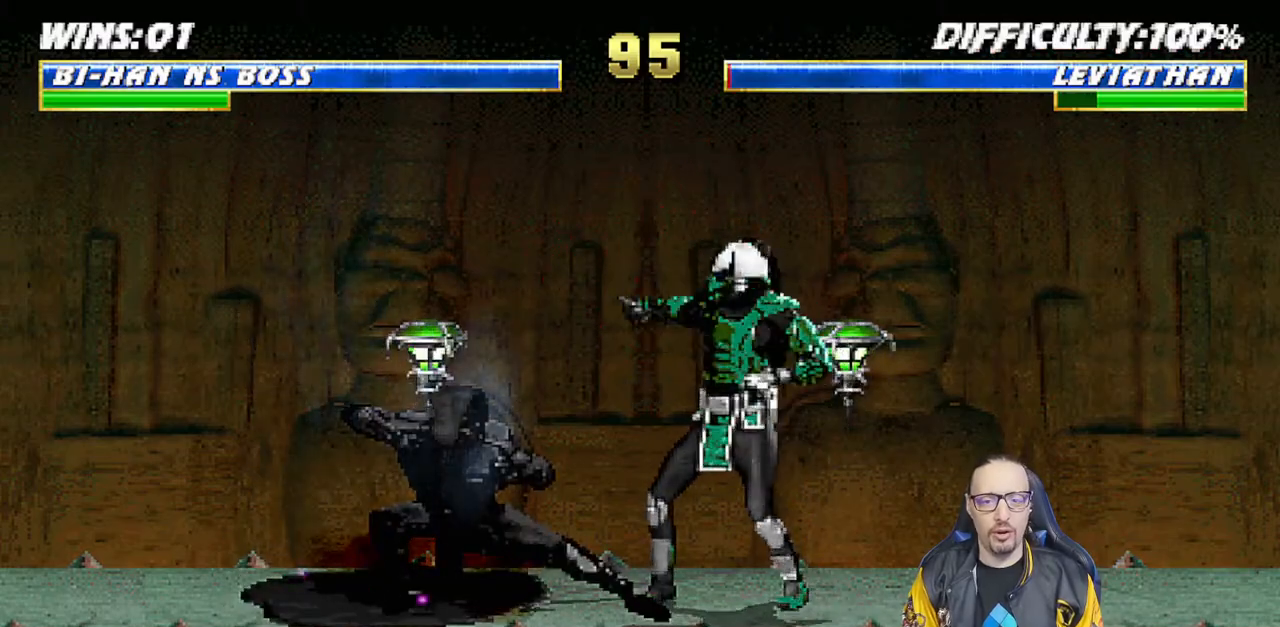
{"buttons": ["L1", "R1", "DPAD_DOWN"], "left_stick": "center", "right_stick": "center", "events": [[17, "DPAD_LEFT", "down"], [33, "R1", "down"], [483, "DPAD_LEFT", "up"]]}
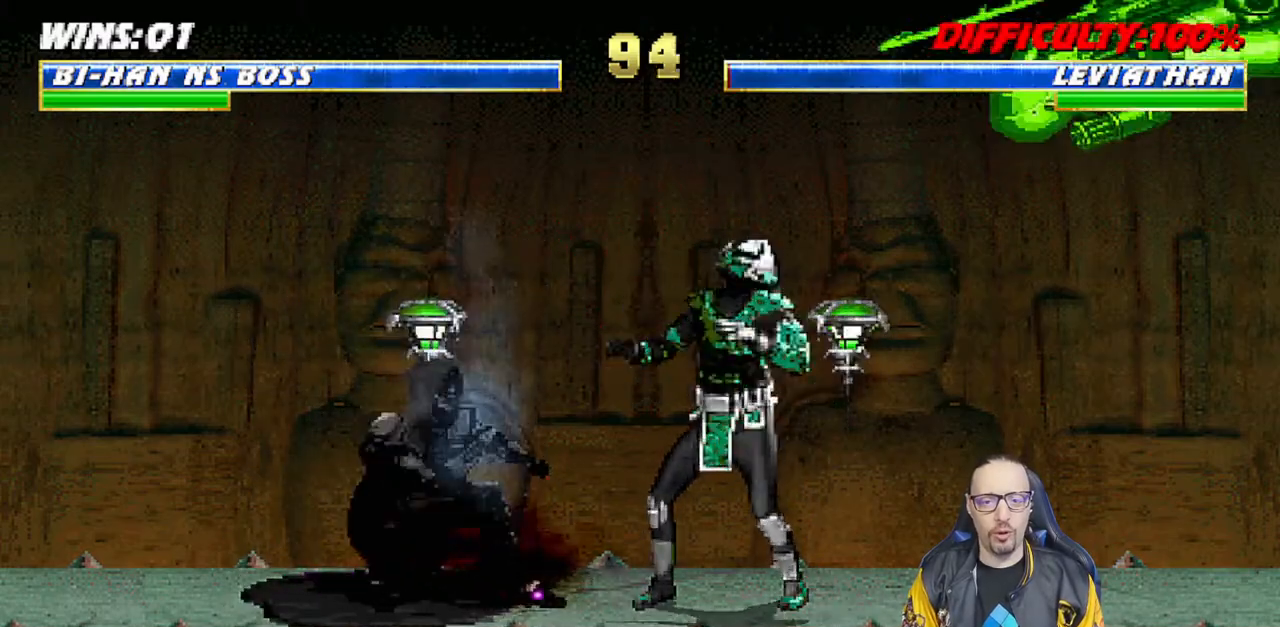
{"buttons": ["TRIANGLE", "L1"], "left_stick": "center", "right_stick": "center", "events": [[17, "DPAD_DOWN", "up"], [33, "L1", "up"], [67, "R1", "up"], [150, "DPAD_LEFT", "down"], [150, "L1", "down"], [167, "DPAD_UP", "down"], [433, "TRIANGLE", "down"], [483, "DPAD_LEFT", "up"], [500, "DPAD_UP", "up"]]}
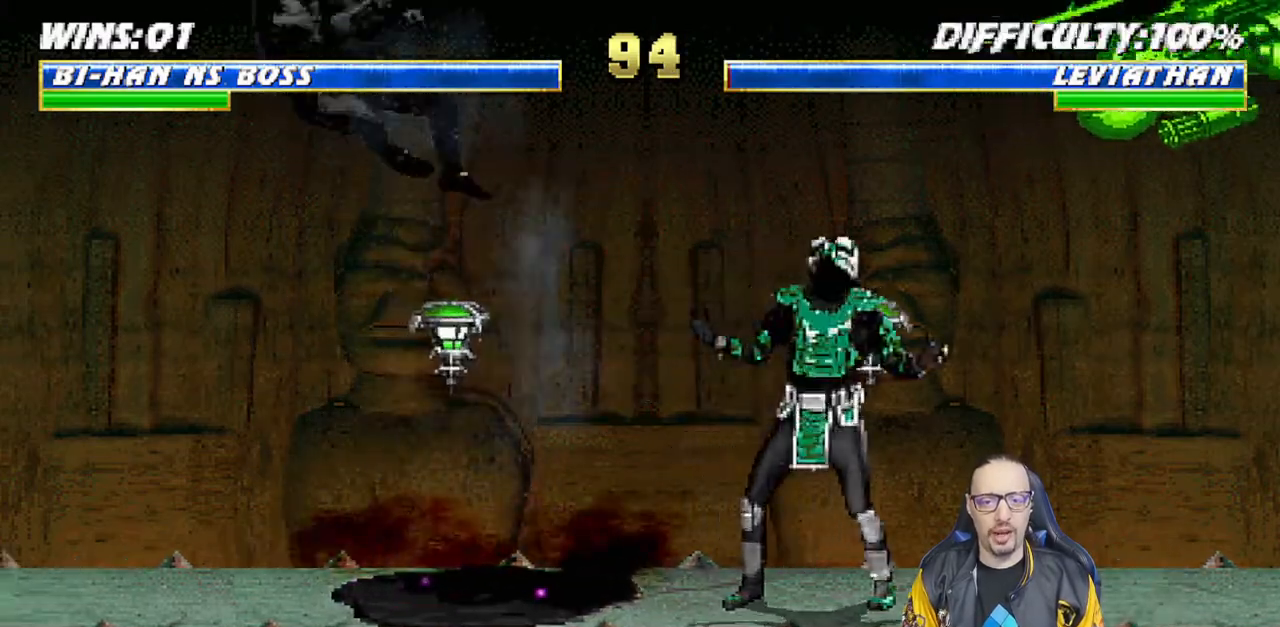
{"buttons": [], "left_stick": "center", "right_stick": "center", "events": [[50, "TRIANGLE", "up"], [67, "L1", "up"], [267, "DPAD_DOWN", "down"], [317, "DPAD_RIGHT", "down"], [333, "DPAD_DOWN", "up"], [367, "CROSS", "down"], [433, "DPAD_RIGHT", "up"], [483, "CROSS", "up"]]}
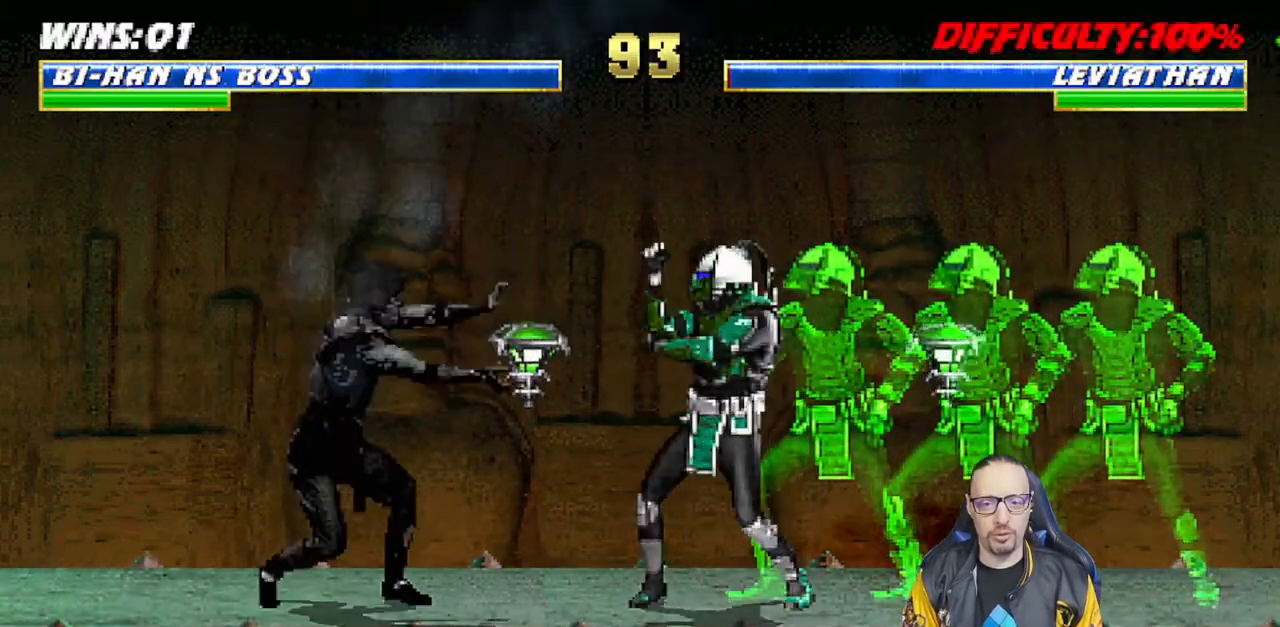
{"buttons": [], "left_stick": "center", "right_stick": "center", "events": [[100, "R1", "down"], [183, "R1", "up"]]}
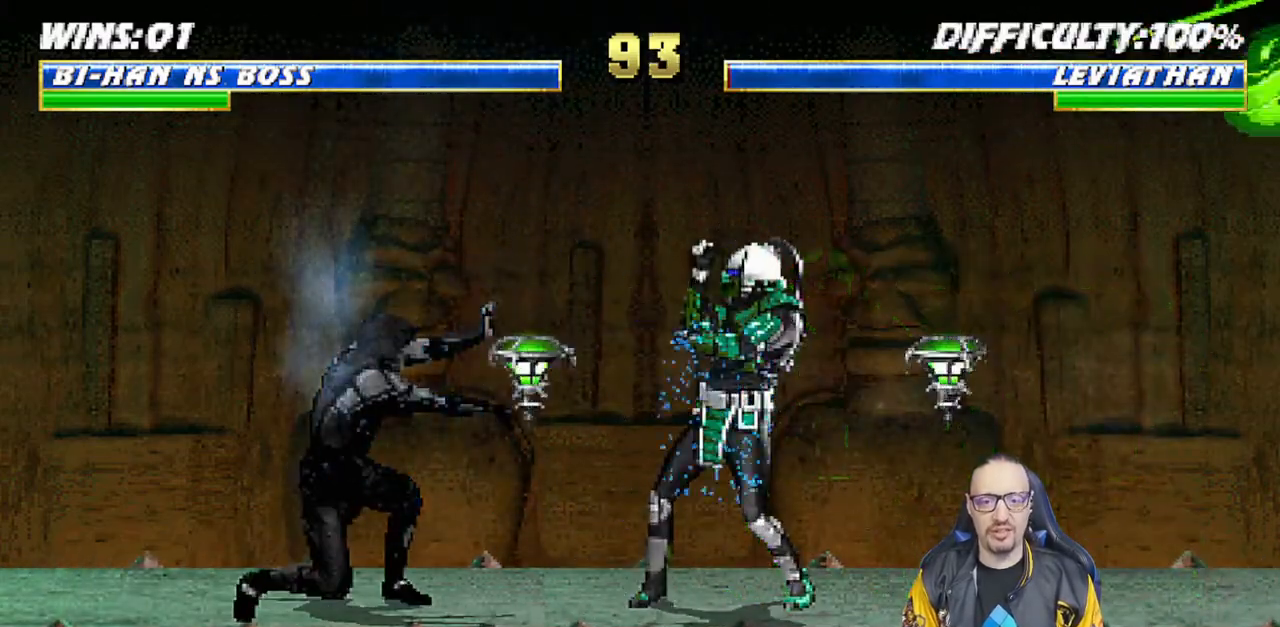
{"buttons": ["TRIANGLE", "L1", "DPAD_UP"], "left_stick": "center", "right_stick": "center", "events": [[217, "DPAD_LEFT", "down"], [217, "L1", "down"], [233, "DPAD_UP", "down"], [450, "TRIANGLE", "down"], [500, "DPAD_LEFT", "up"]]}
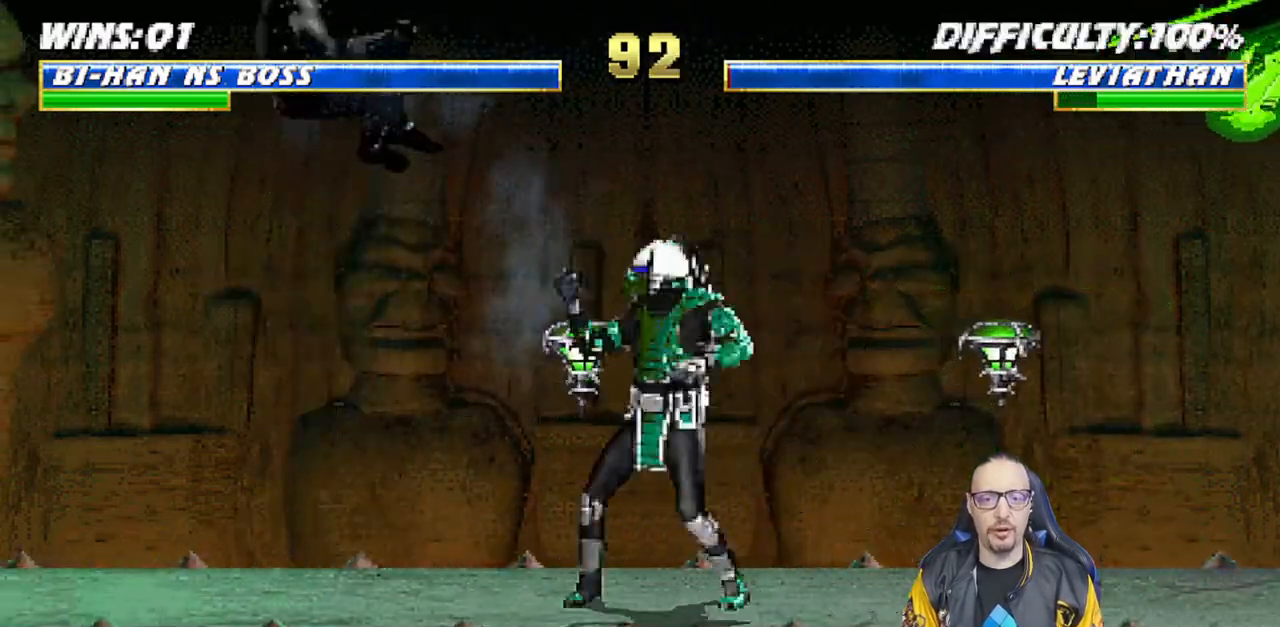
{"buttons": ["CROSS"], "left_stick": "center", "right_stick": "center", "events": [[33, "DPAD_UP", "up"], [67, "L1", "up"], [133, "TRIANGLE", "up"], [267, "DPAD_DOWN", "down"], [333, "DPAD_LEFT", "down"], [350, "DPAD_DOWN", "up"], [383, "CROSS", "down"], [400, "DPAD_LEFT", "up"]]}